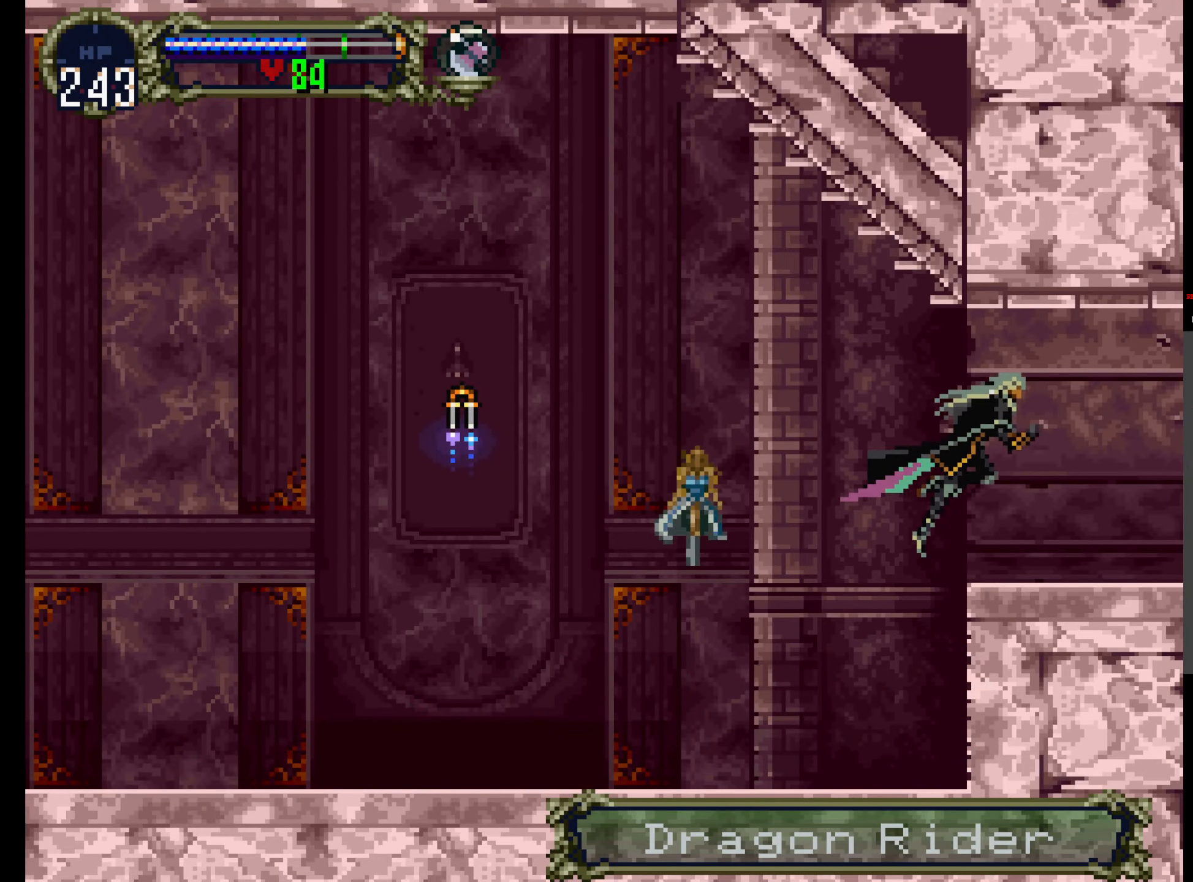
Gameplay with a controller (Xbox layout); each line is a JSON object with the inputs held at the frame after it (dt_ms = milliseconds from this image to that frame). "events" lists button and stick changes between this image and that frame as [ms after this image, input, new state], when the widget could be followed in between. Not read: L3 R3 left_stick right_stick.
{"dt_ms": 500, "buttons": [], "events": [[67, "A", "up"], [250, "R1", "down"], [417, "R1", "up"]]}
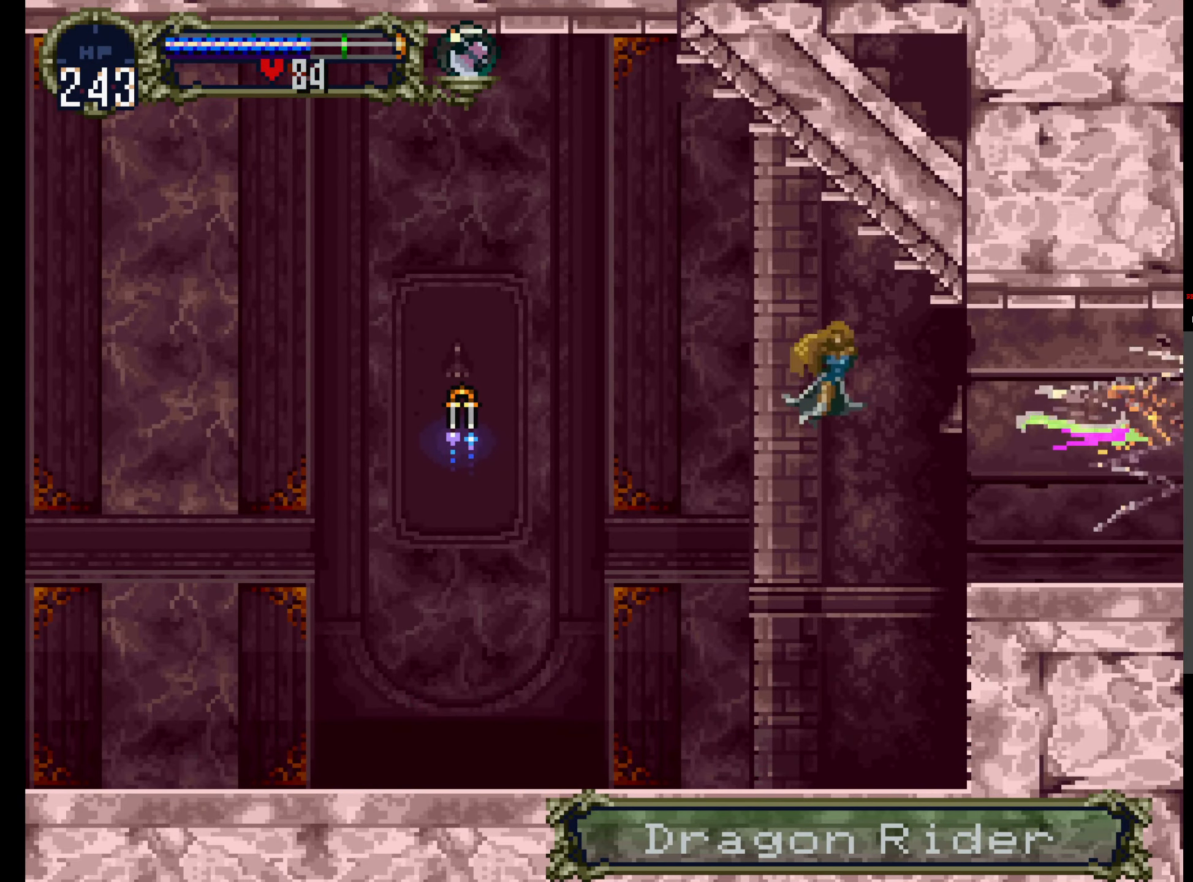
{"dt_ms": 500, "buttons": ["DPAD_DOWN"], "events": [[334, "DPAD_DOWN", "down"]]}
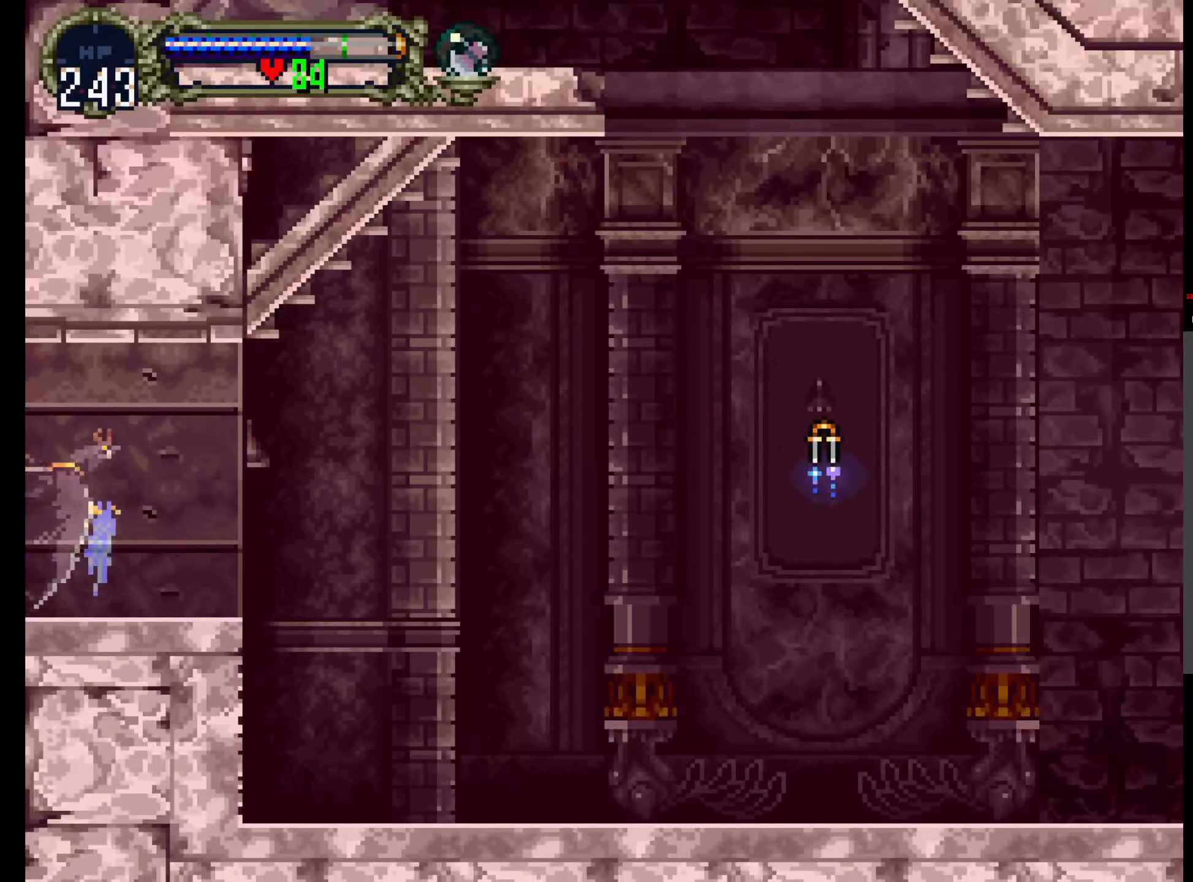
{"dt_ms": 500, "buttons": [], "events": [[284, "DPAD_DOWN", "up"]]}
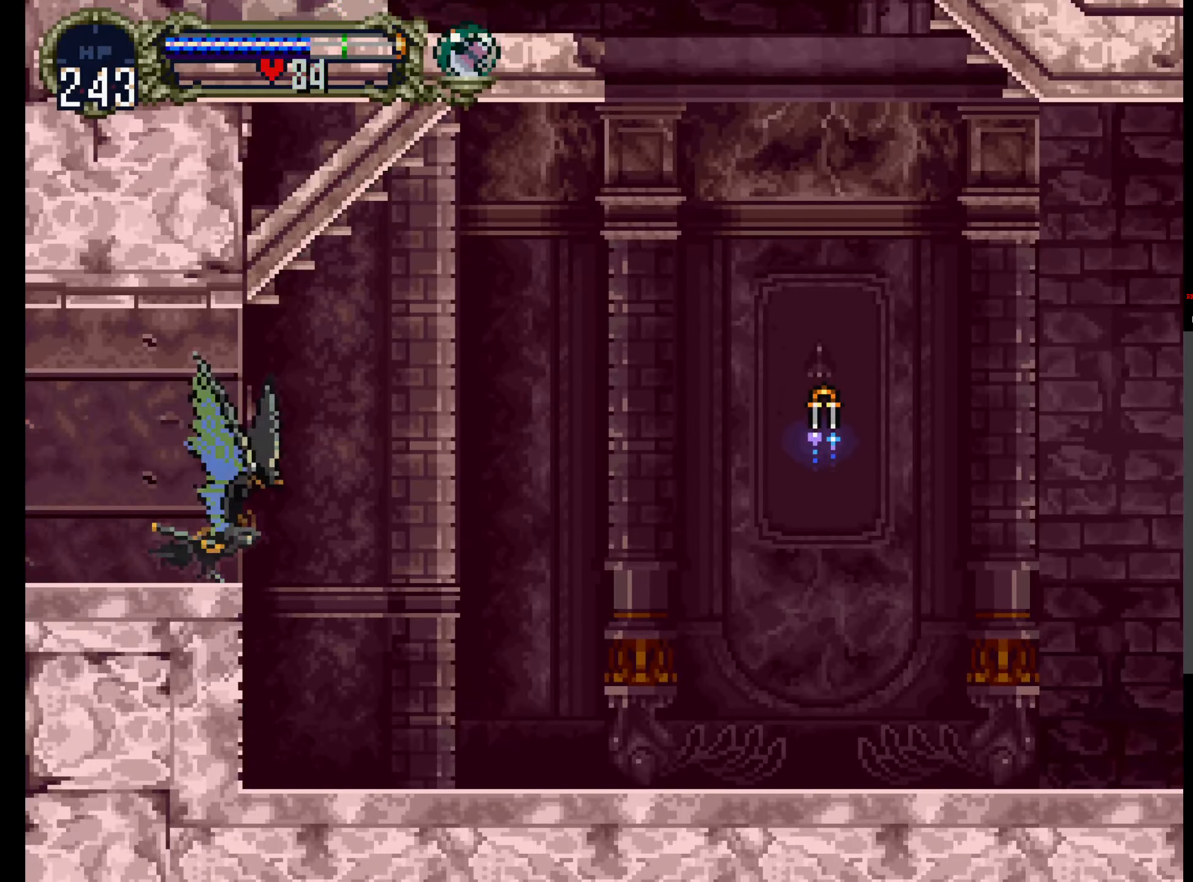
{"dt_ms": 500, "buttons": ["A", "DPAD_UP"], "events": [[150, "DPAD_DOWN", "down"], [234, "DPAD_DOWN", "up"], [317, "A", "down"], [450, "DPAD_UP", "down"]]}
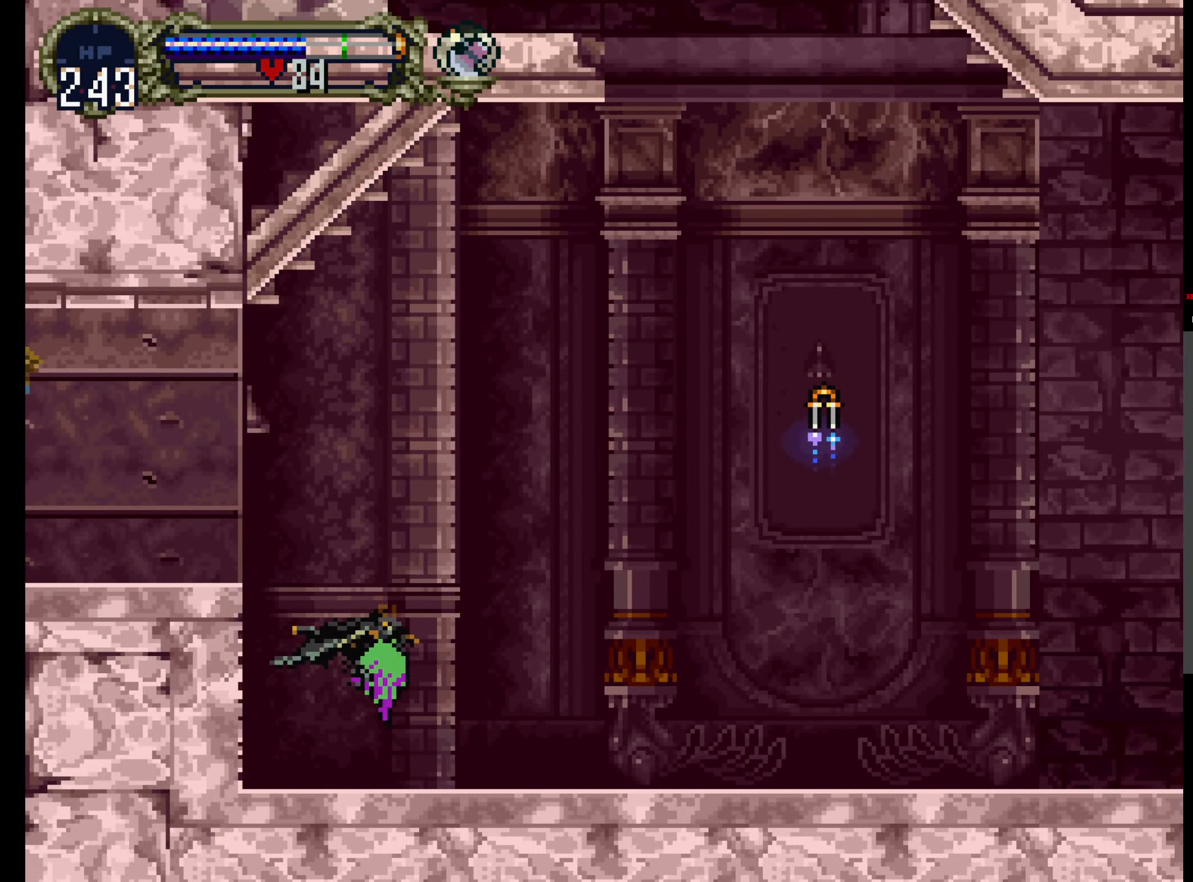
{"dt_ms": 500, "buttons": [], "events": [[34, "DPAD_UP", "up"], [300, "A", "up"]]}
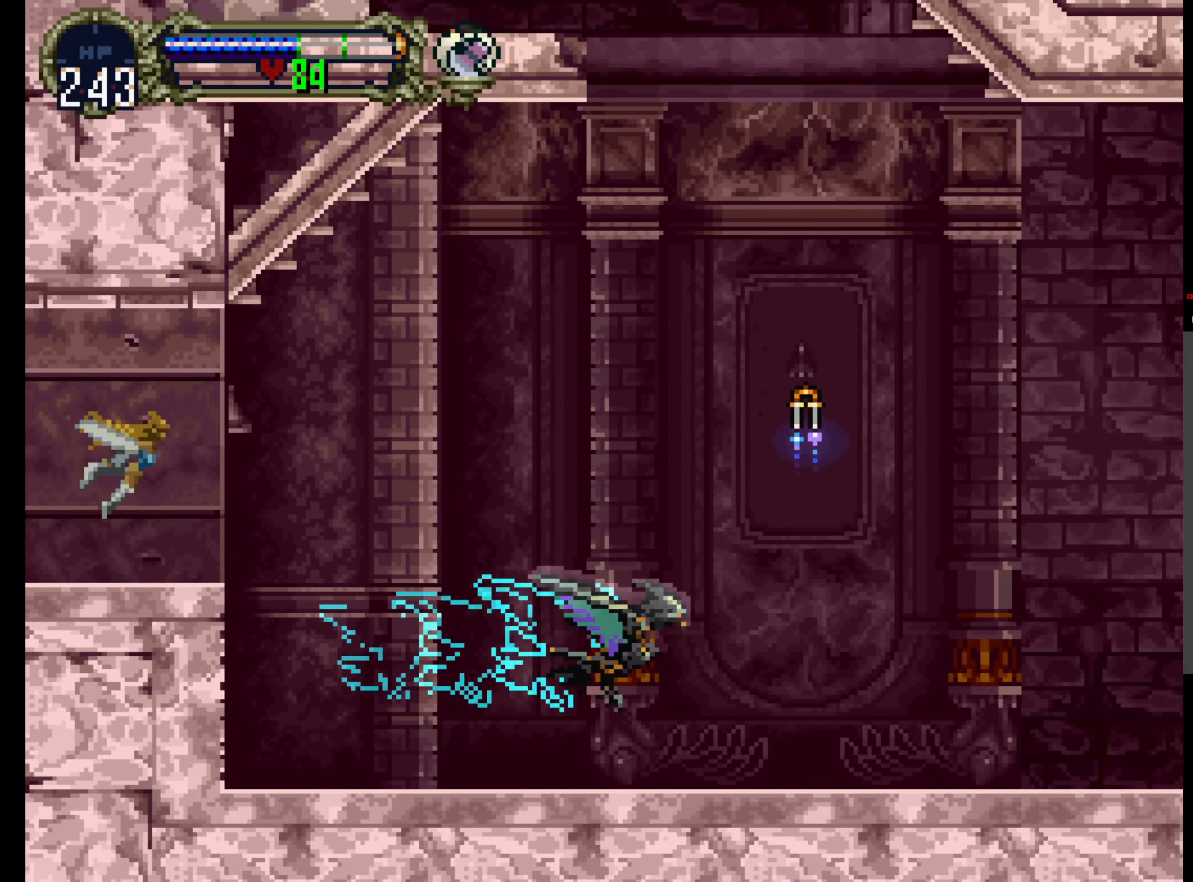
{"dt_ms": 500, "buttons": ["DPAD_UP"], "events": [[484, "DPAD_UP", "down"]]}
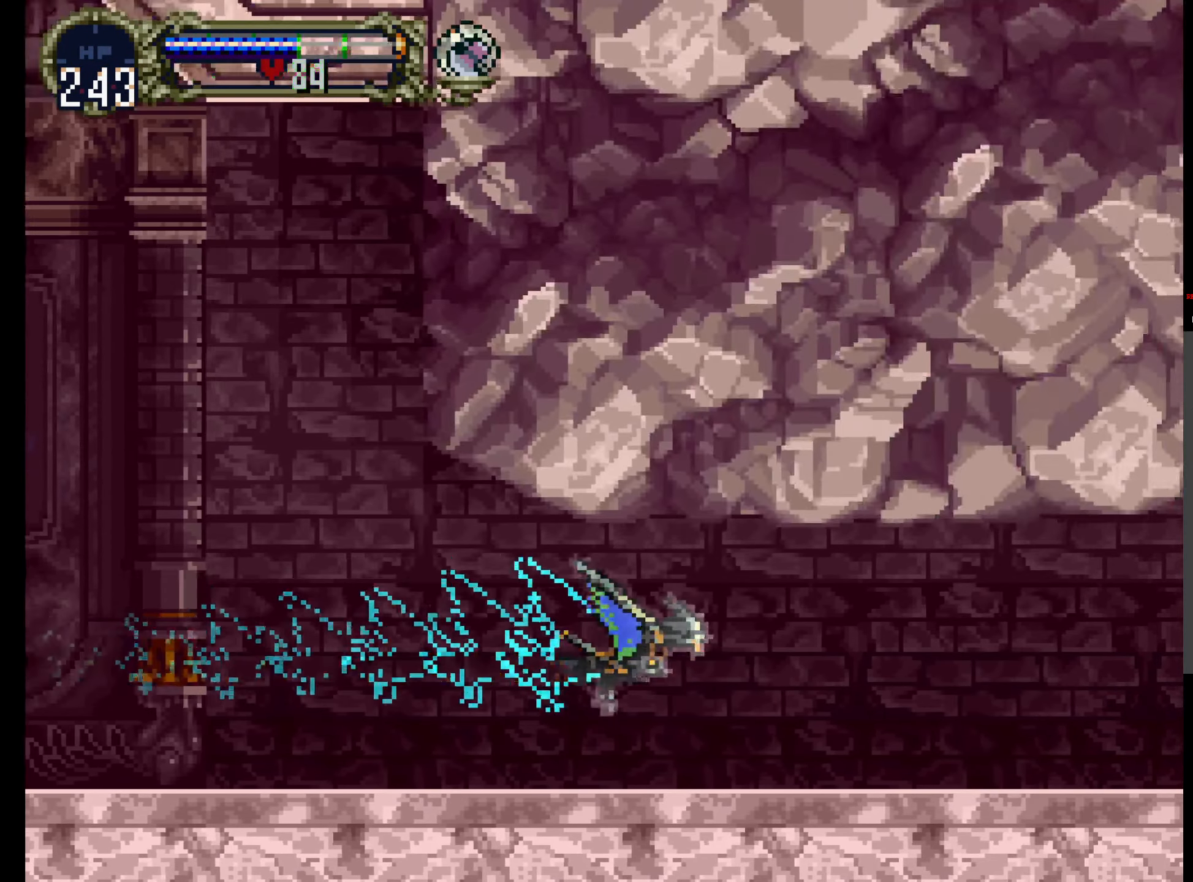
{"dt_ms": 500, "buttons": [], "events": [[150, "DPAD_UP", "up"], [266, "DPAD_UP", "down"], [400, "DPAD_UP", "up"]]}
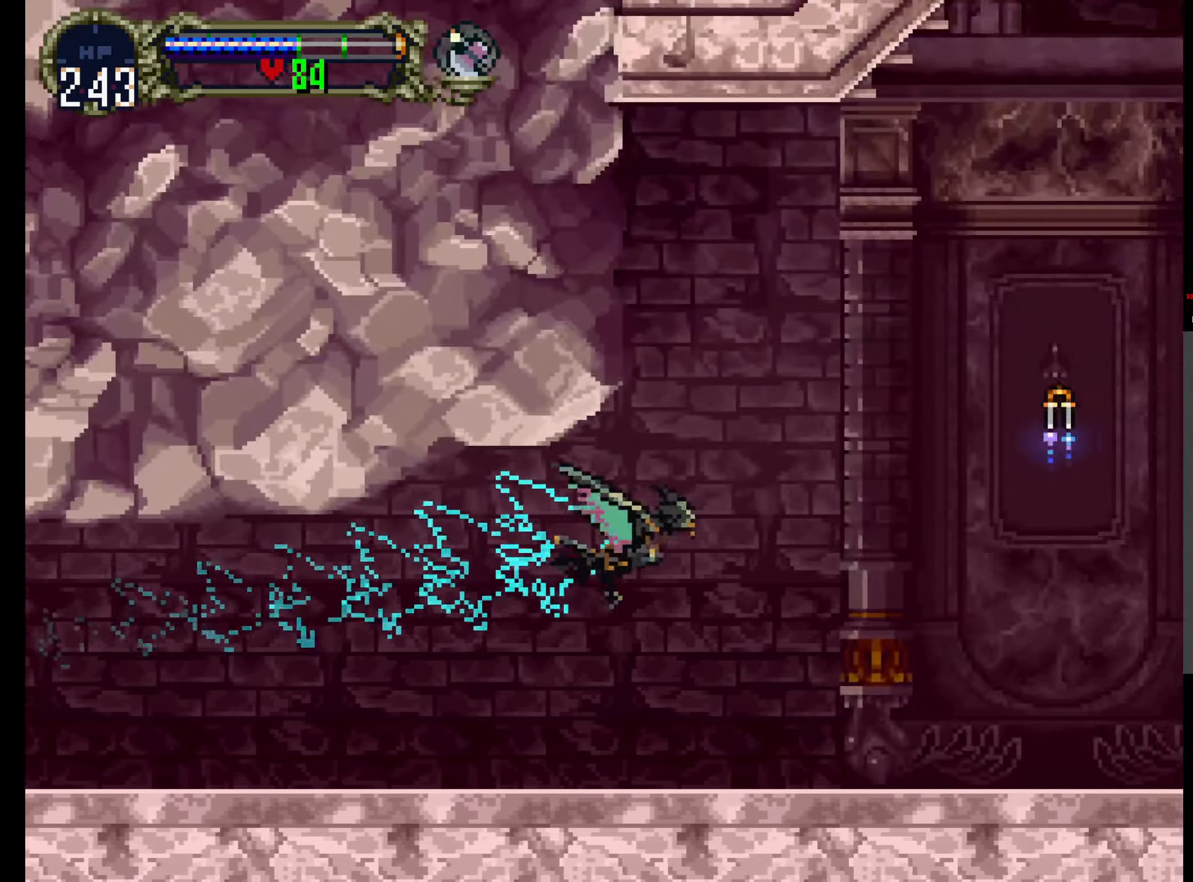
{"dt_ms": 500, "buttons": [], "events": [[66, "DPAD_UP", "down"], [200, "DPAD_UP", "up"]]}
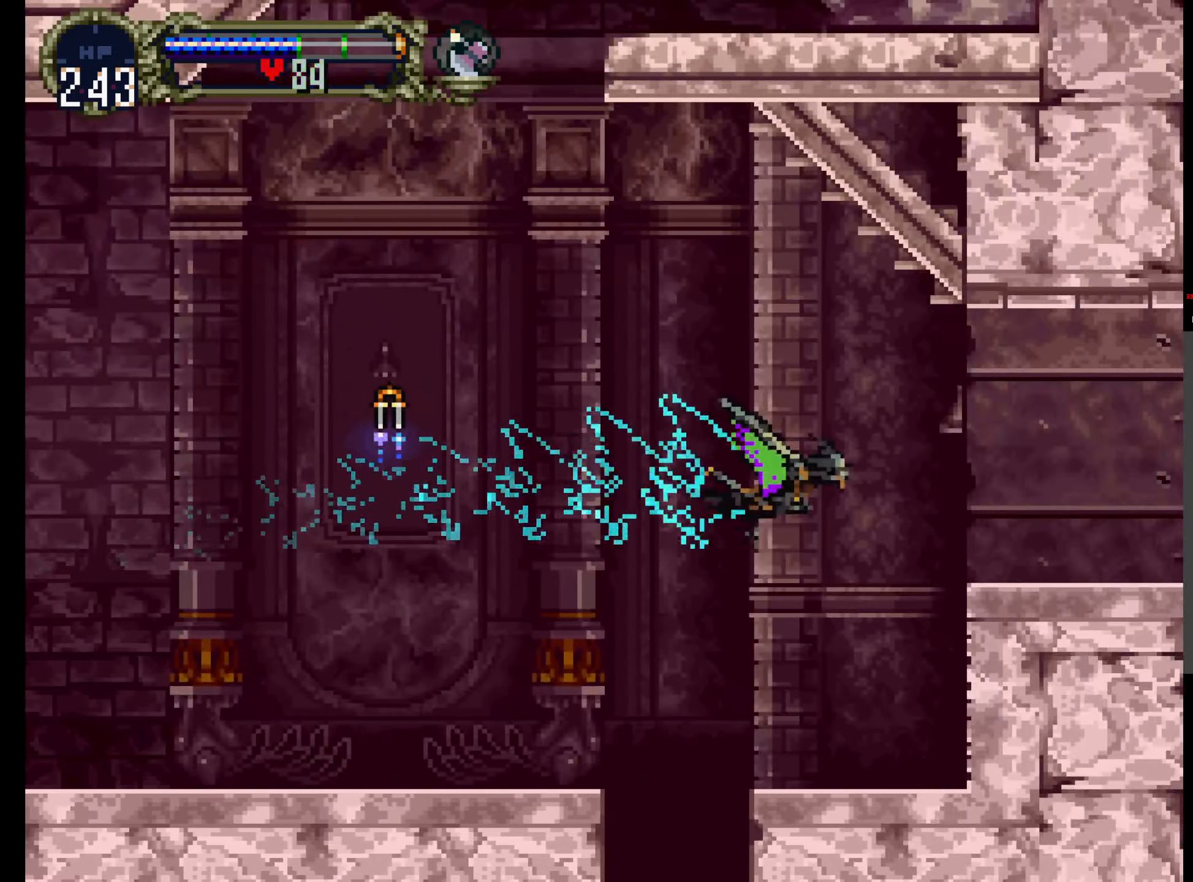
{"dt_ms": 500, "buttons": ["DPAD_DOWN"], "events": [[250, "DPAD_DOWN", "down"]]}
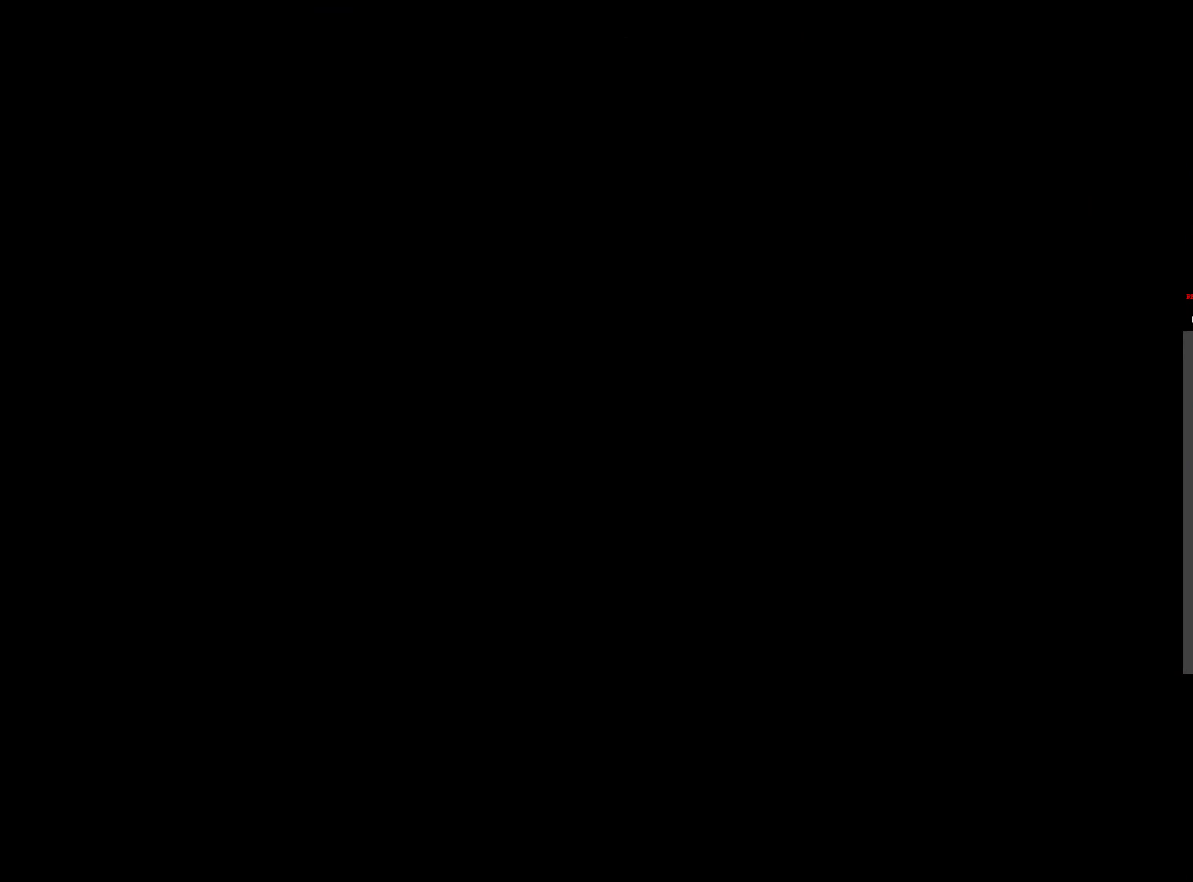
{"dt_ms": 500, "buttons": [], "events": [[450, "DPAD_DOWN", "up"]]}
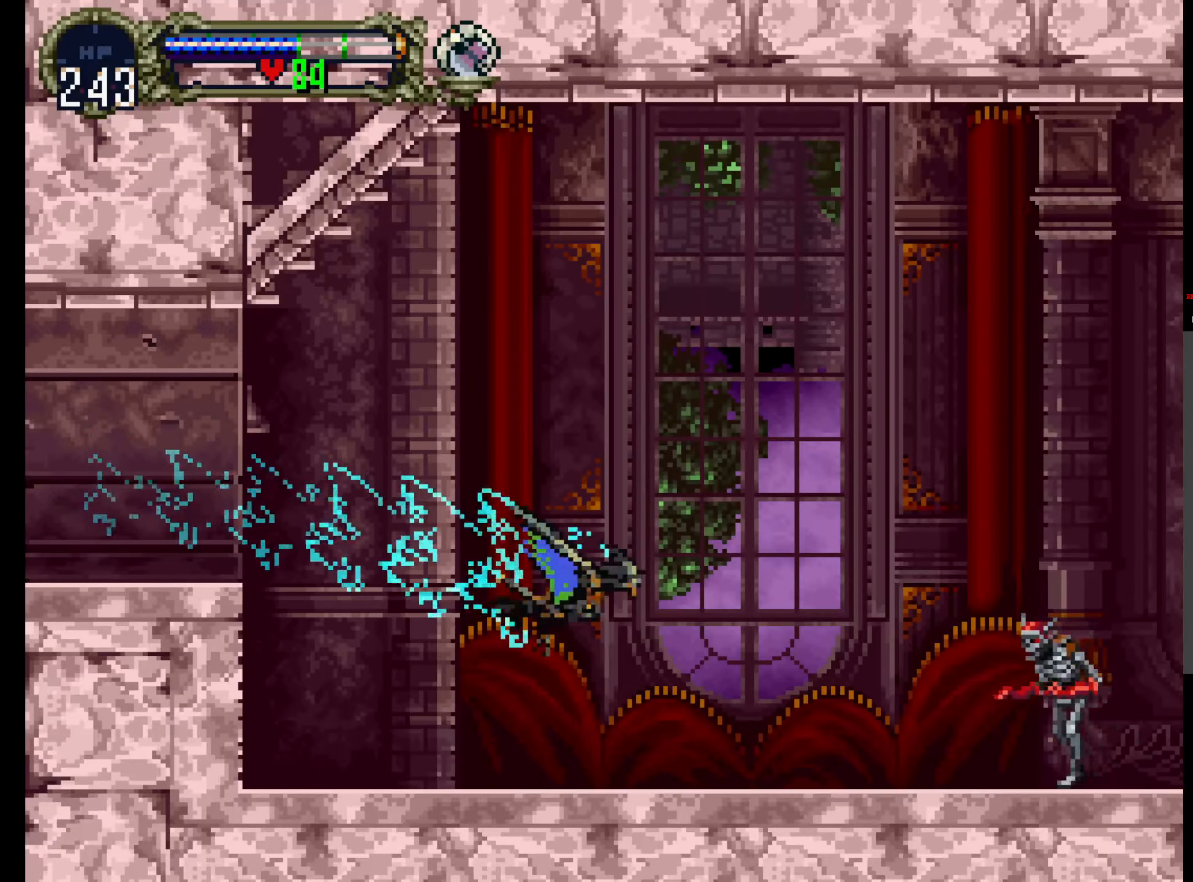
{"dt_ms": 500, "buttons": [], "events": [[166, "DPAD_DOWN", "down"], [316, "DPAD_DOWN", "up"]]}
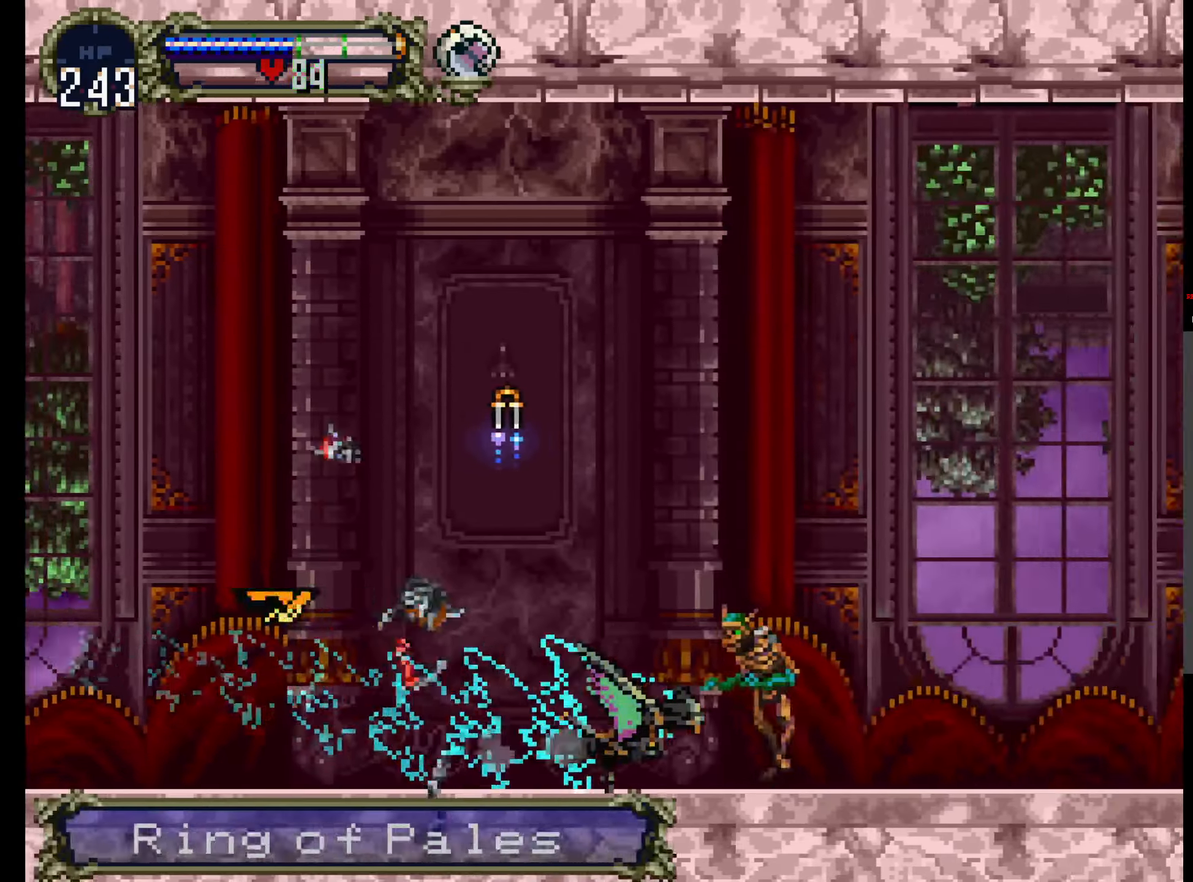
{"dt_ms": 500, "buttons": [], "events": []}
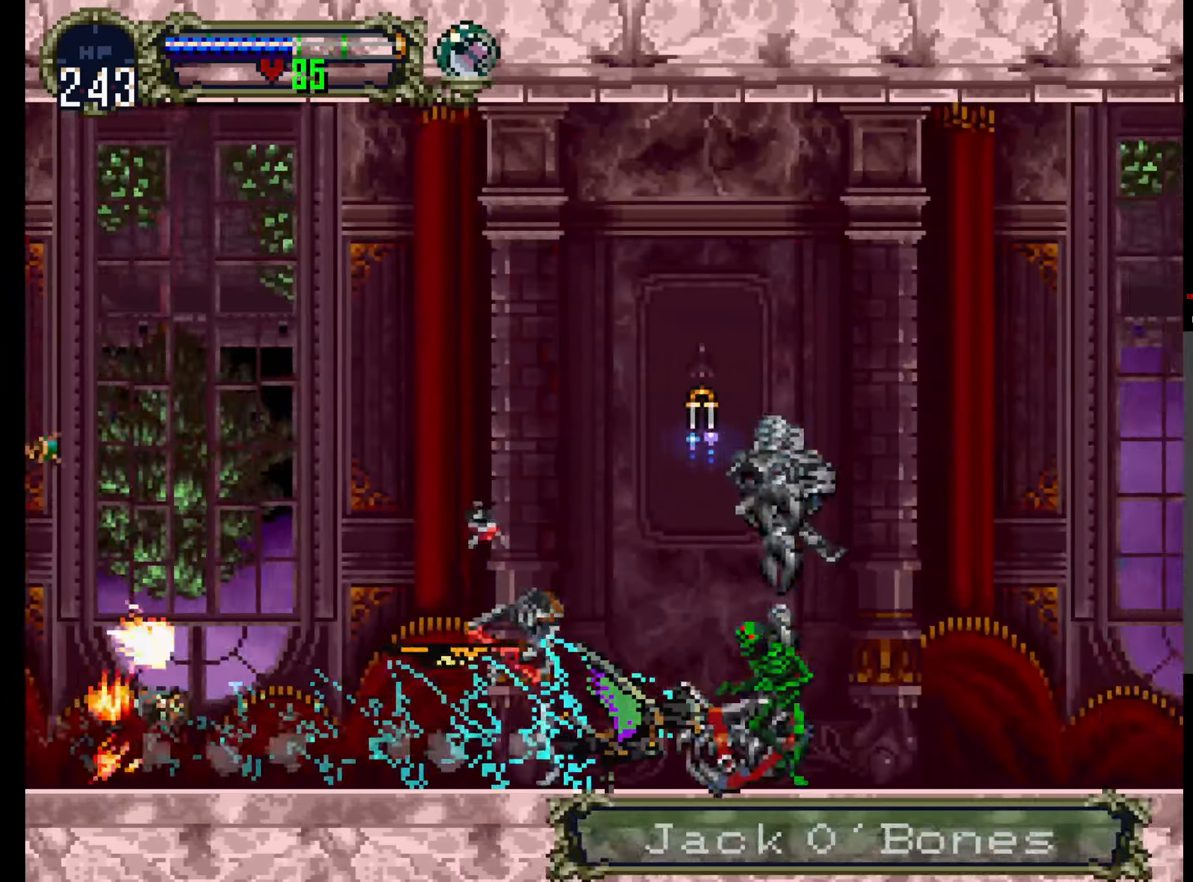
{"dt_ms": 500, "buttons": [], "events": []}
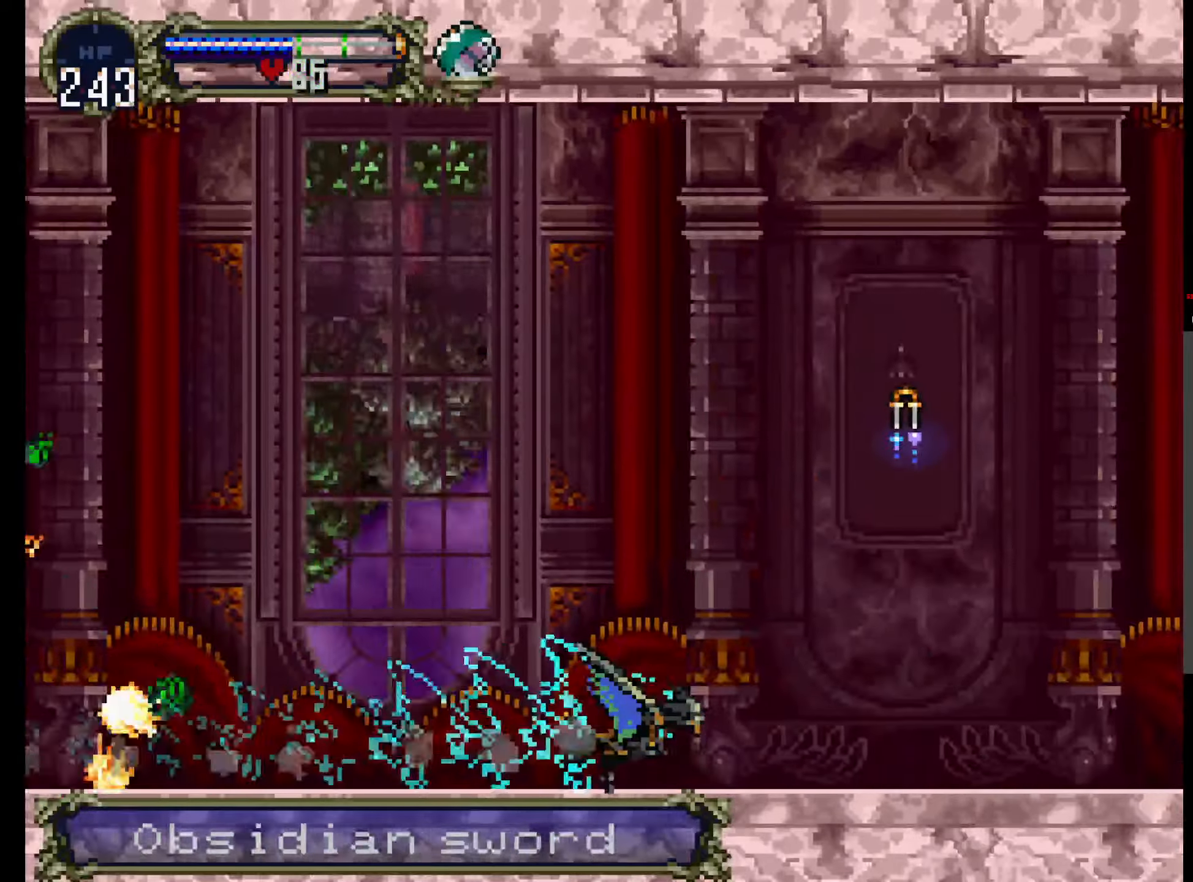
{"dt_ms": 500, "buttons": [], "events": []}
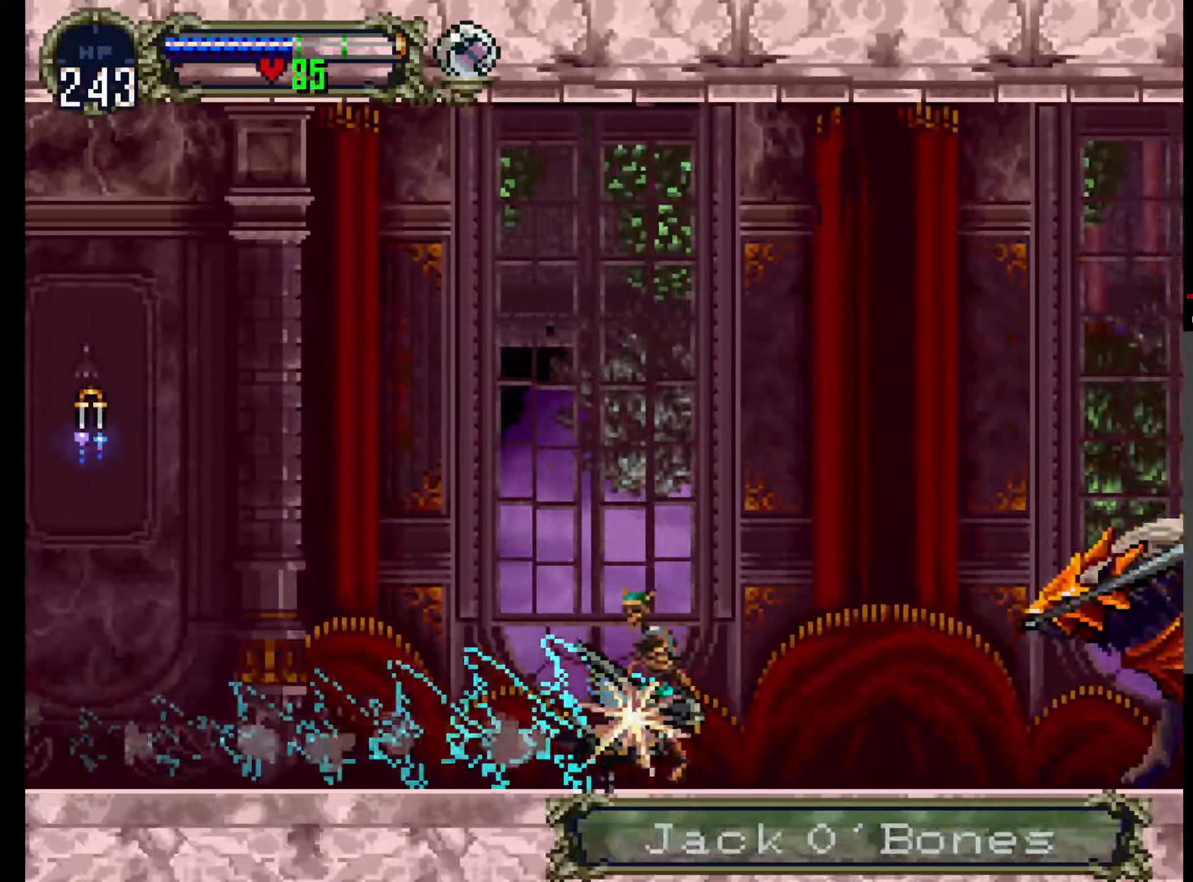
{"dt_ms": 500, "buttons": [], "events": []}
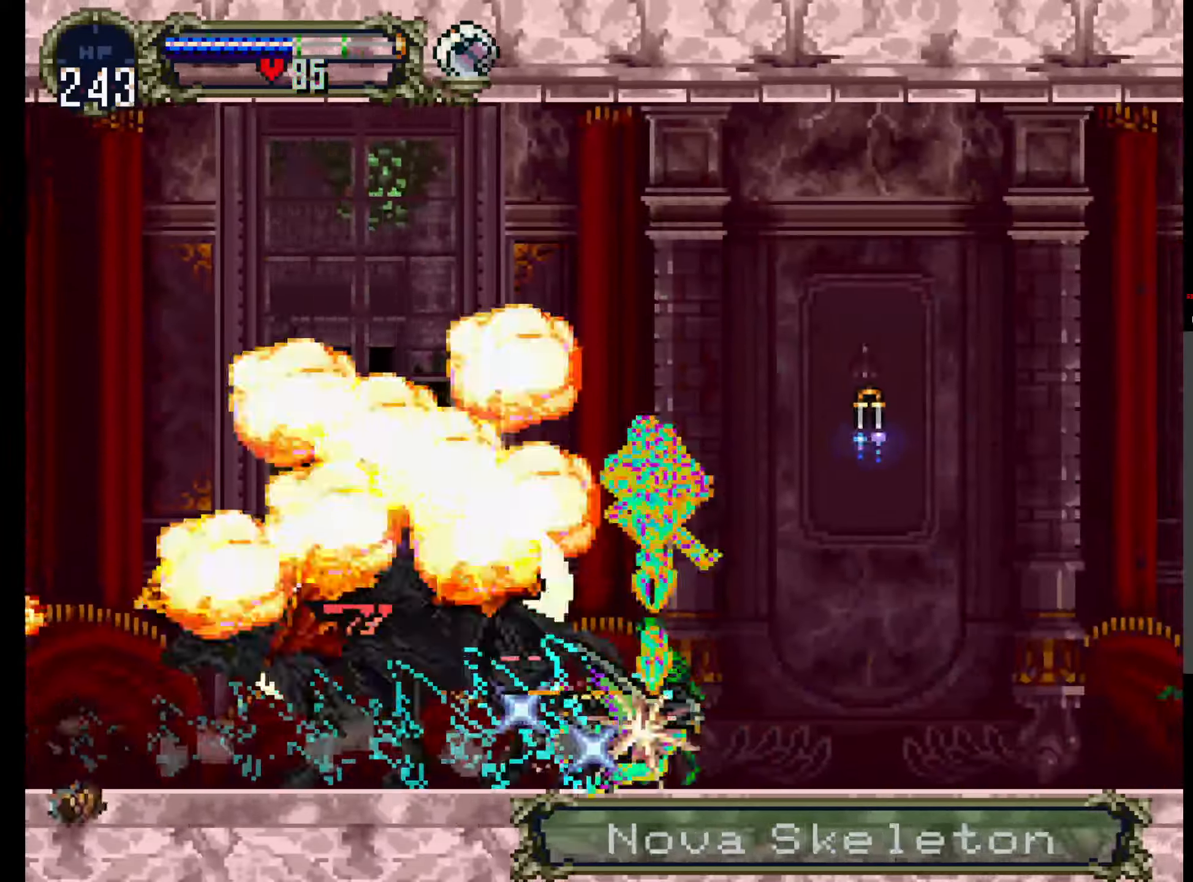
{"dt_ms": 500, "buttons": [], "events": []}
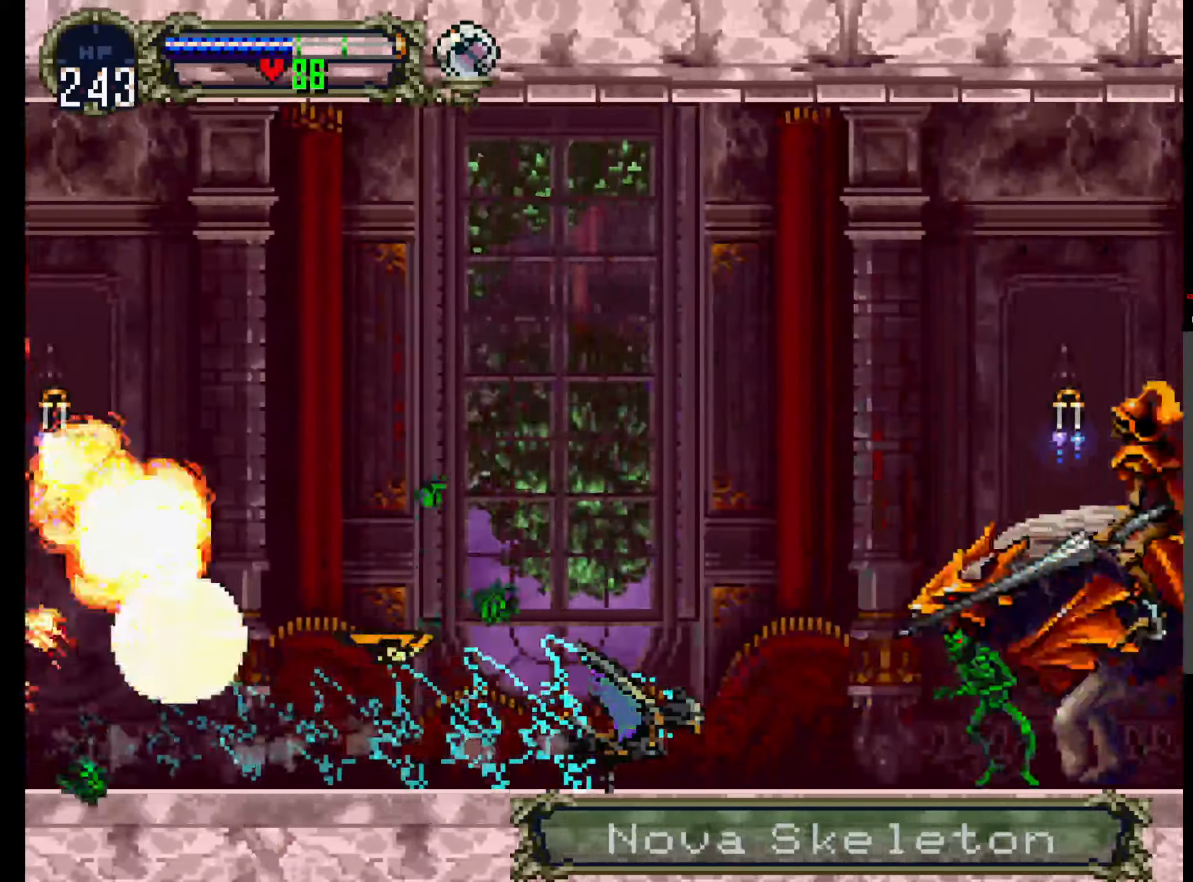
{"dt_ms": 500, "buttons": [], "events": []}
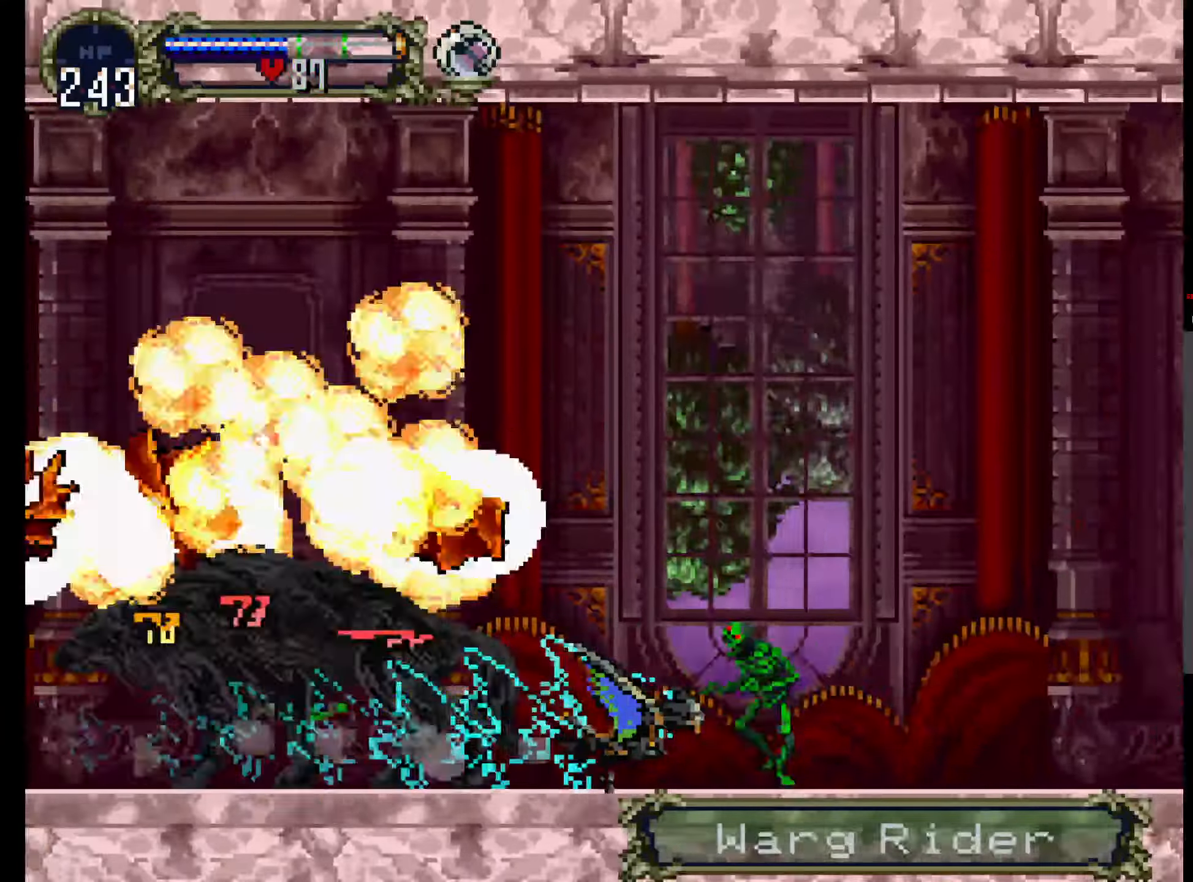
{"dt_ms": 500, "buttons": [], "events": []}
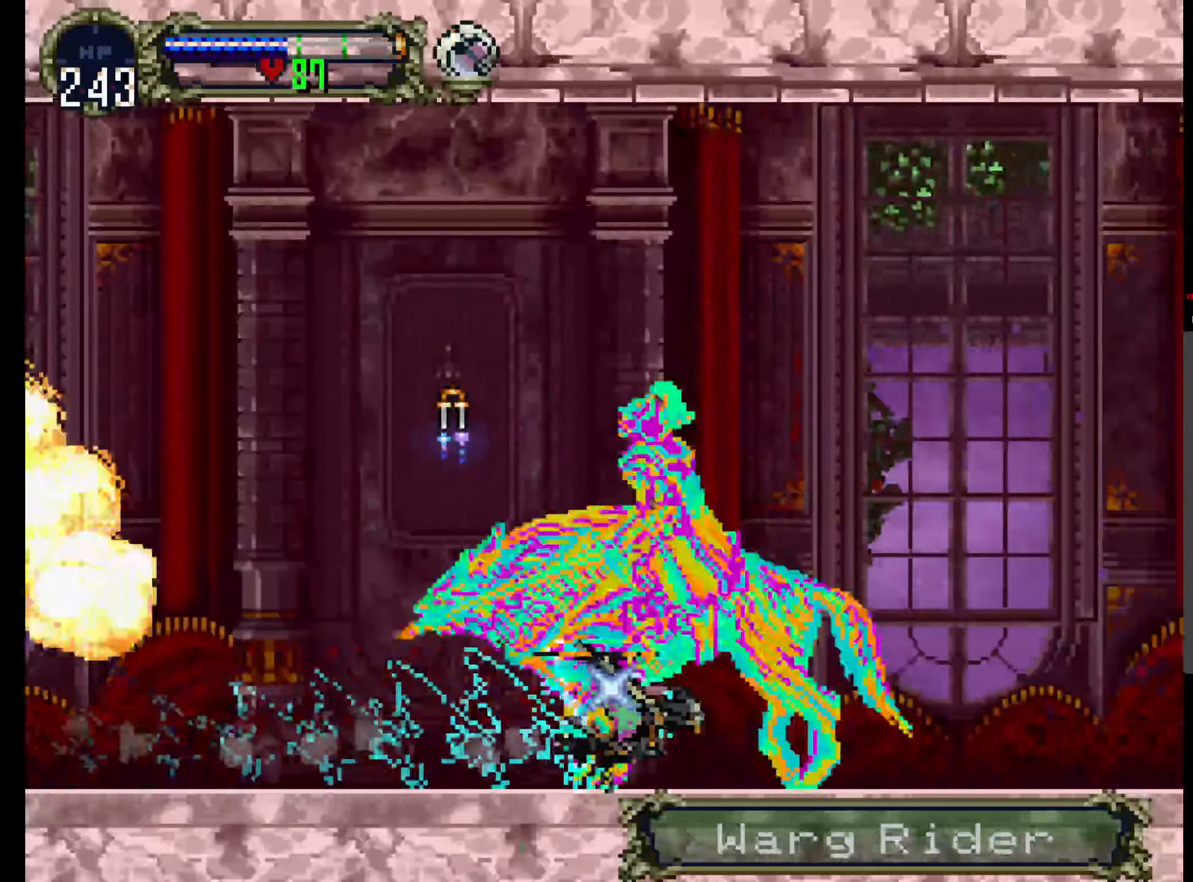
{"dt_ms": 500, "buttons": [], "events": []}
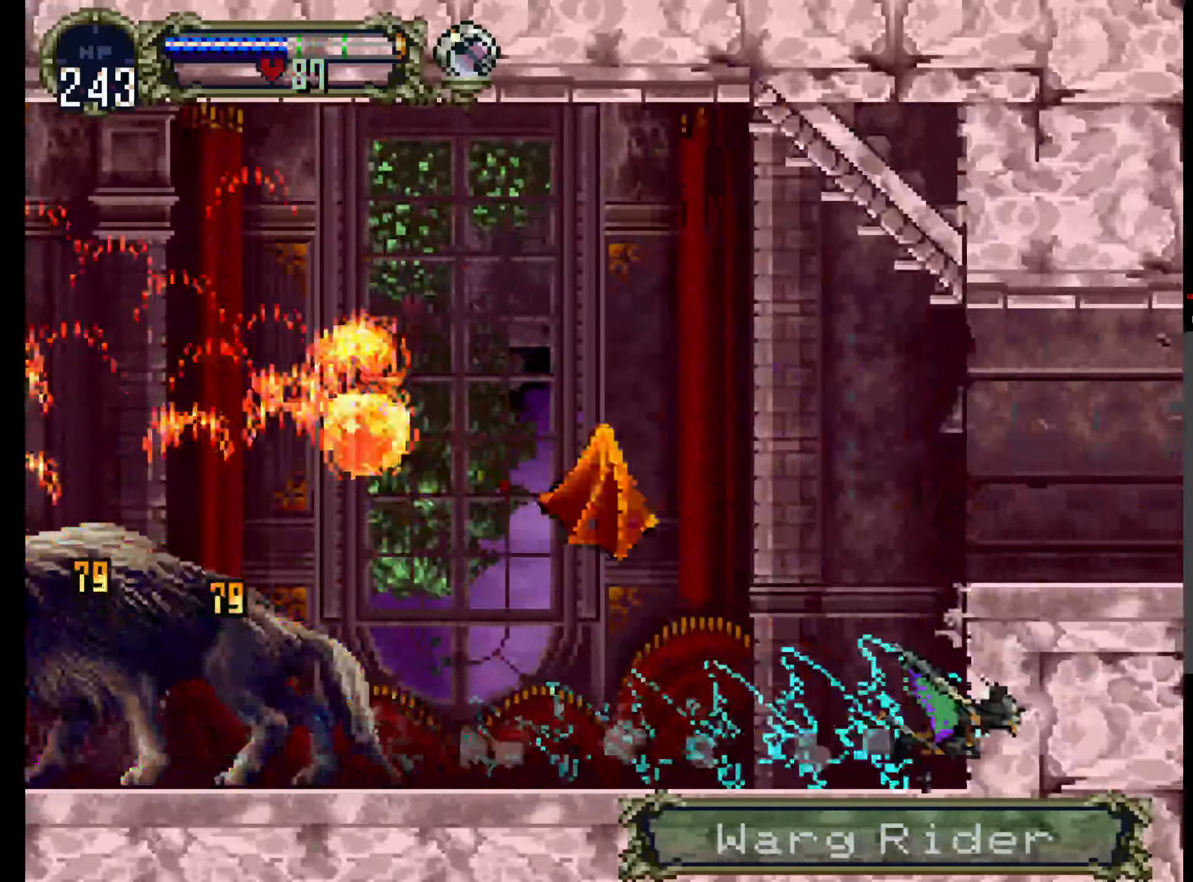
{"dt_ms": 500, "buttons": [], "events": []}
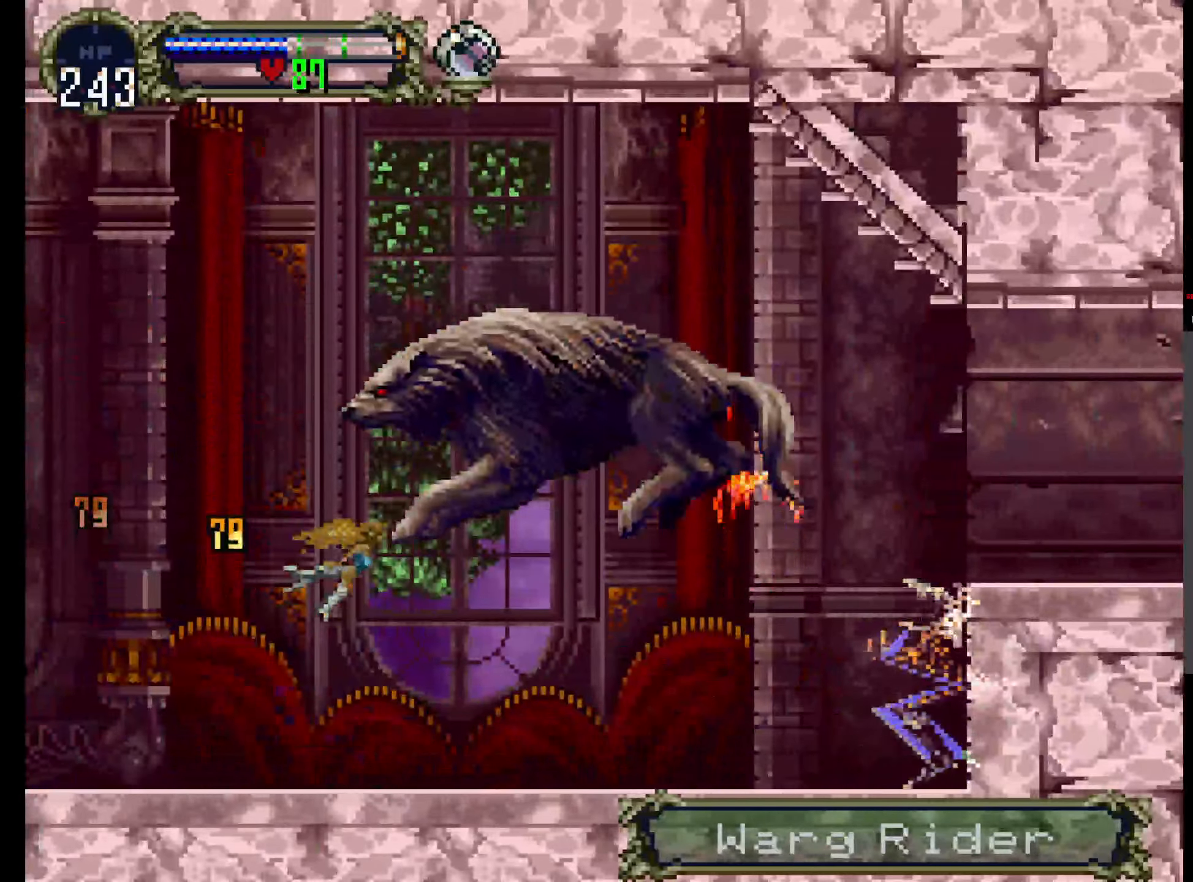
{"dt_ms": 500, "buttons": ["B"]}
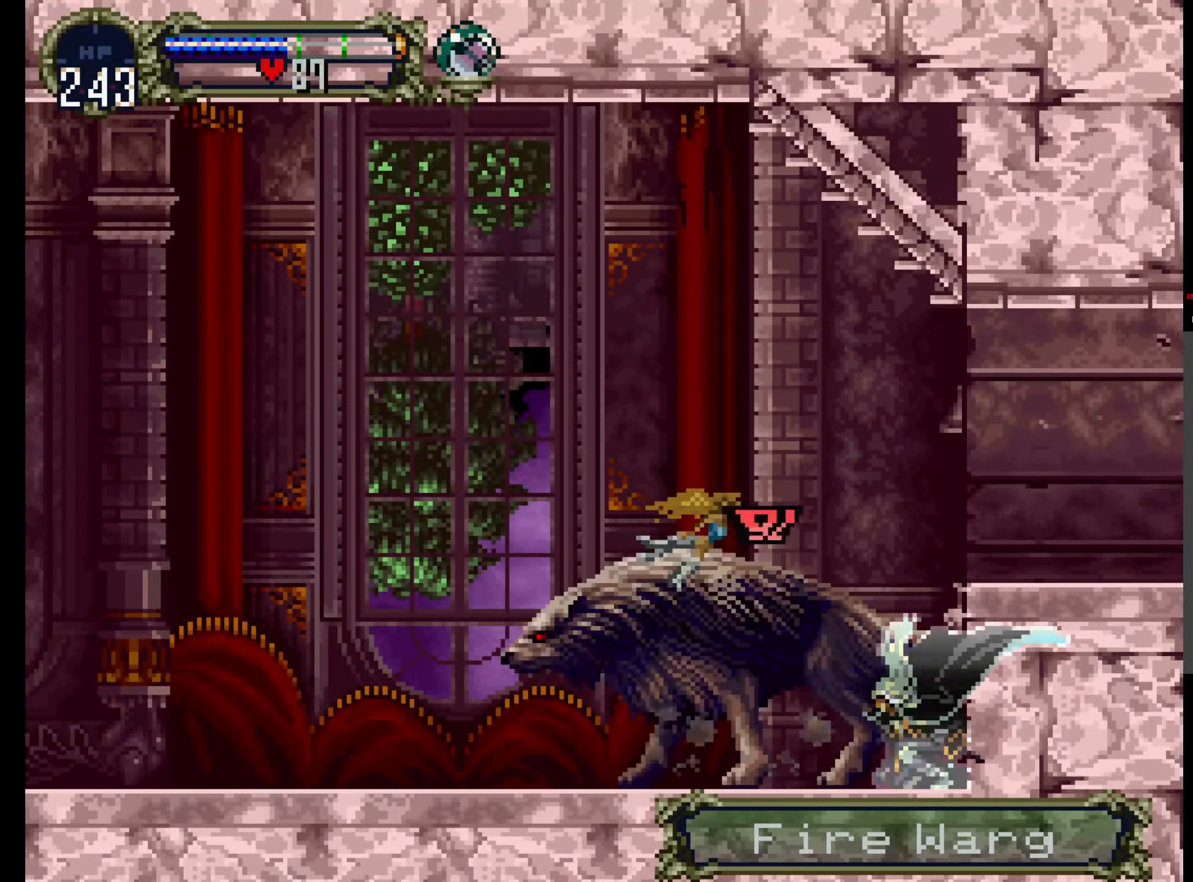
{"dt_ms": 500, "buttons": ["B"], "events": [[117, "B", "up"], [133, "B", "down"], [233, "B", "up"], [300, "B", "down"], [383, "B", "up"], [450, "B", "down"]]}
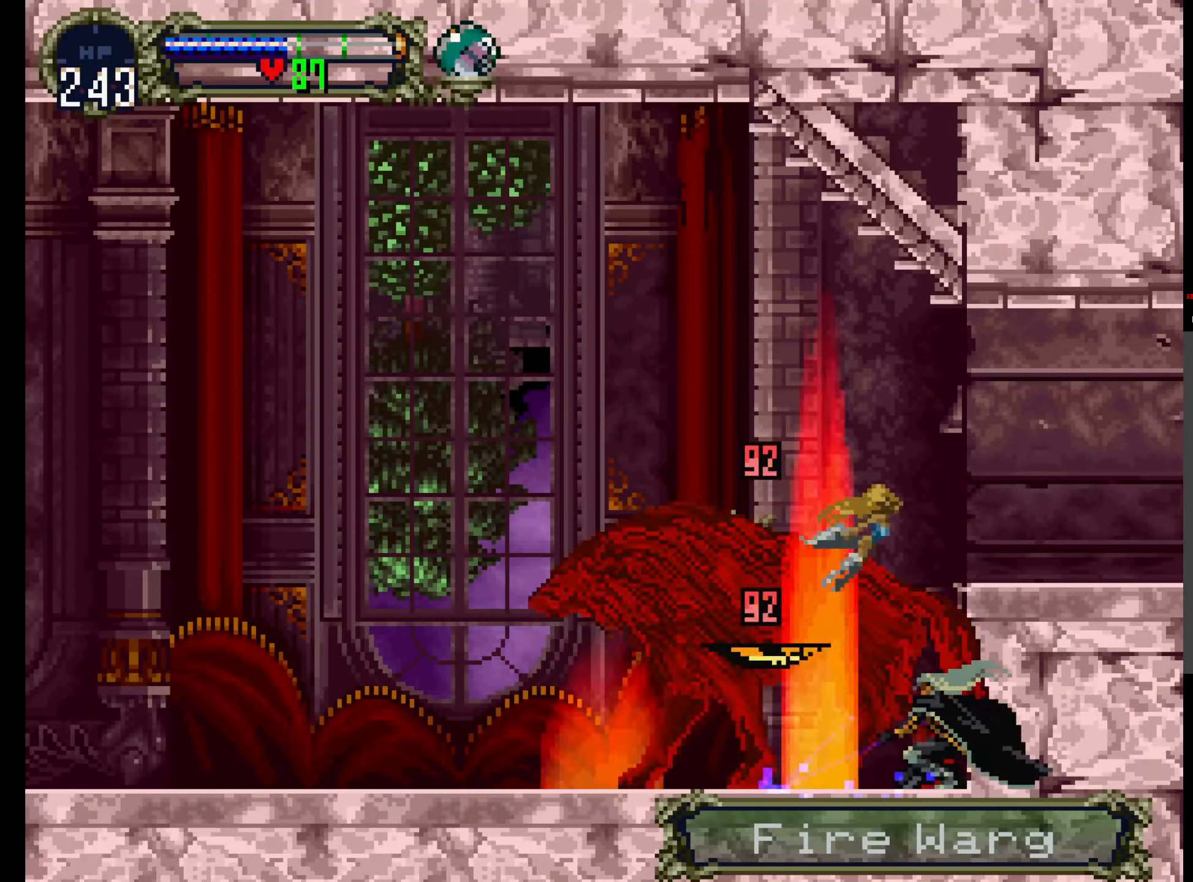
{"dt_ms": 500, "buttons": ["R1"], "events": [[50, "B", "up"], [100, "B", "down"], [200, "B", "up"], [317, "DPAD_DOWN", "down"], [367, "DPAD_DOWN", "up"], [483, "R1", "down"]]}
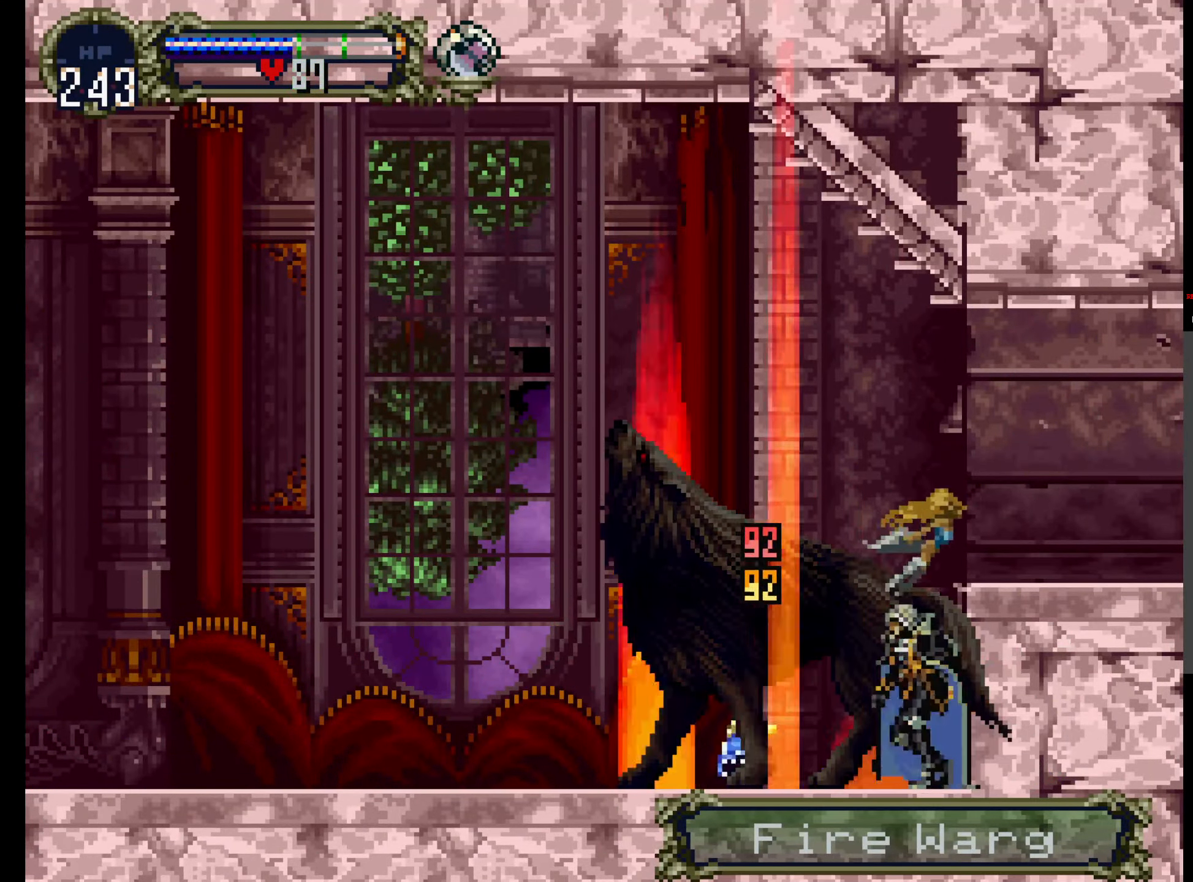
{"dt_ms": 500, "buttons": [], "events": [[167, "R1", "up"]]}
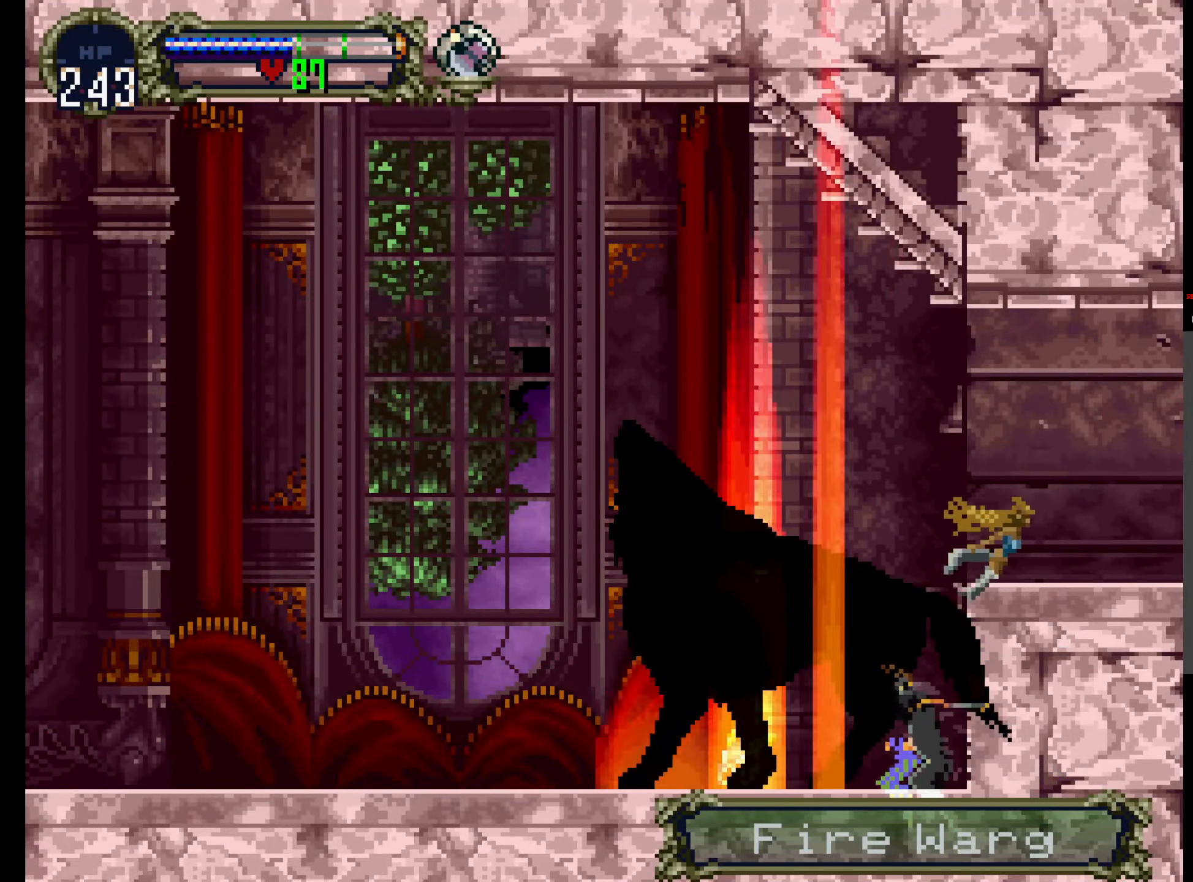
{"dt_ms": 1000, "buttons": ["A"]}
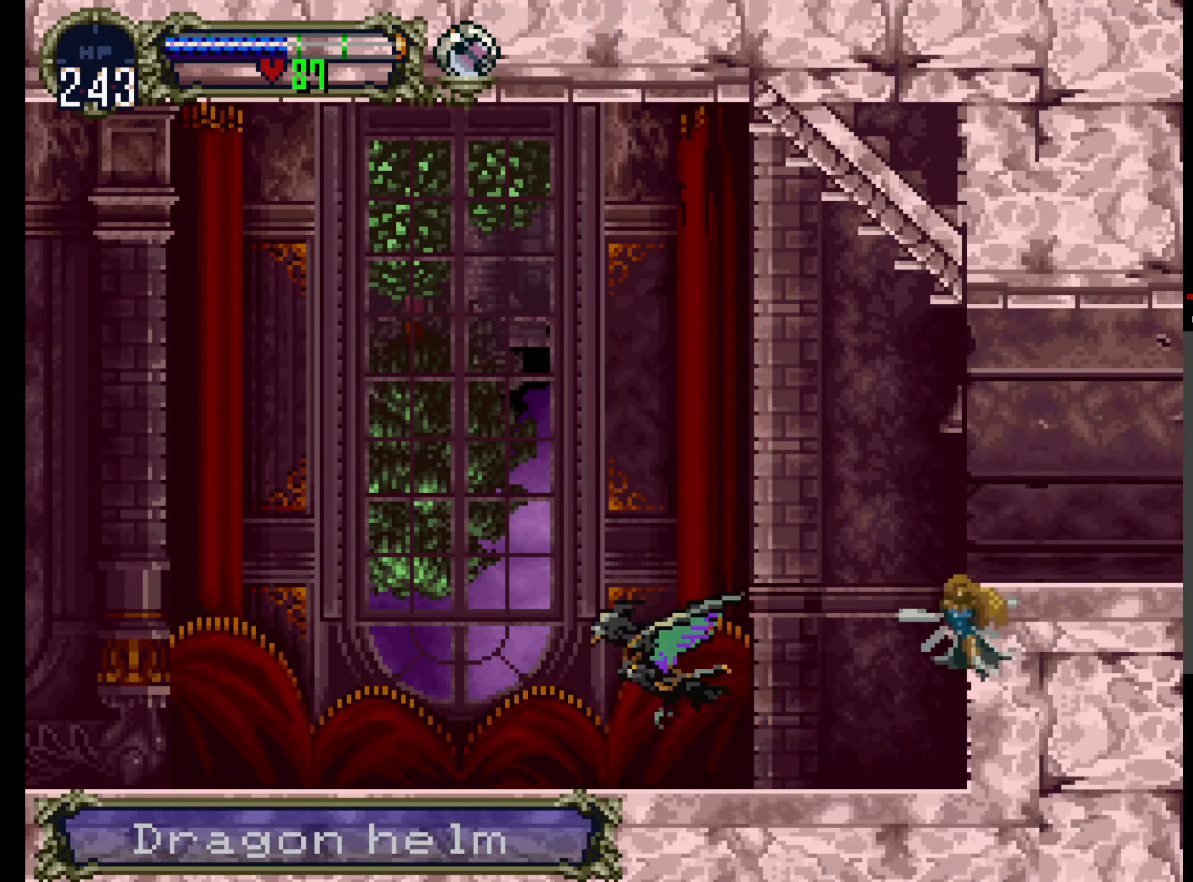
{"dt_ms": 500, "buttons": ["DPAD_UP"], "events": [[100, "A", "up"], [100, "DPAD_UP", "down"], [150, "DPAD_UP", "up"], [400, "DPAD_UP", "down"]]}
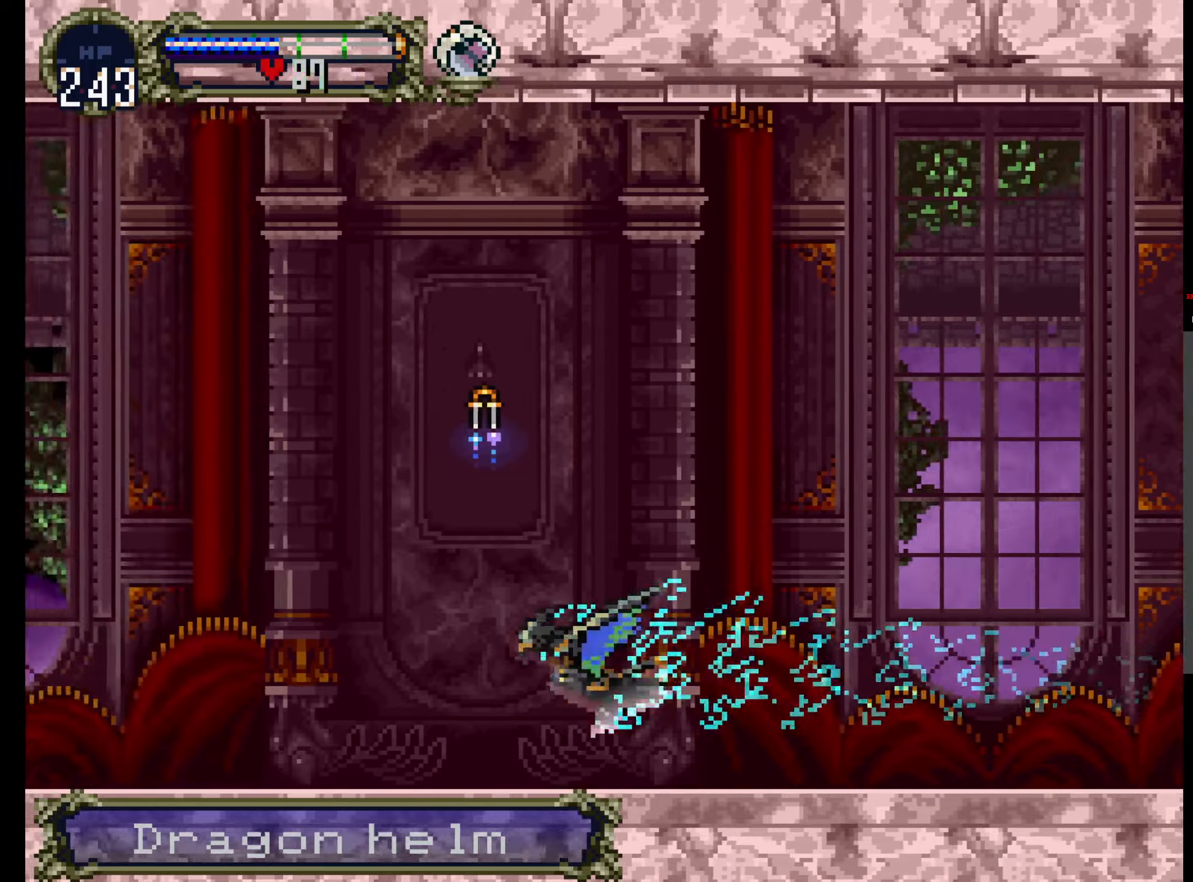
{"dt_ms": 500, "buttons": [], "events": [[117, "DPAD_UP", "up"]]}
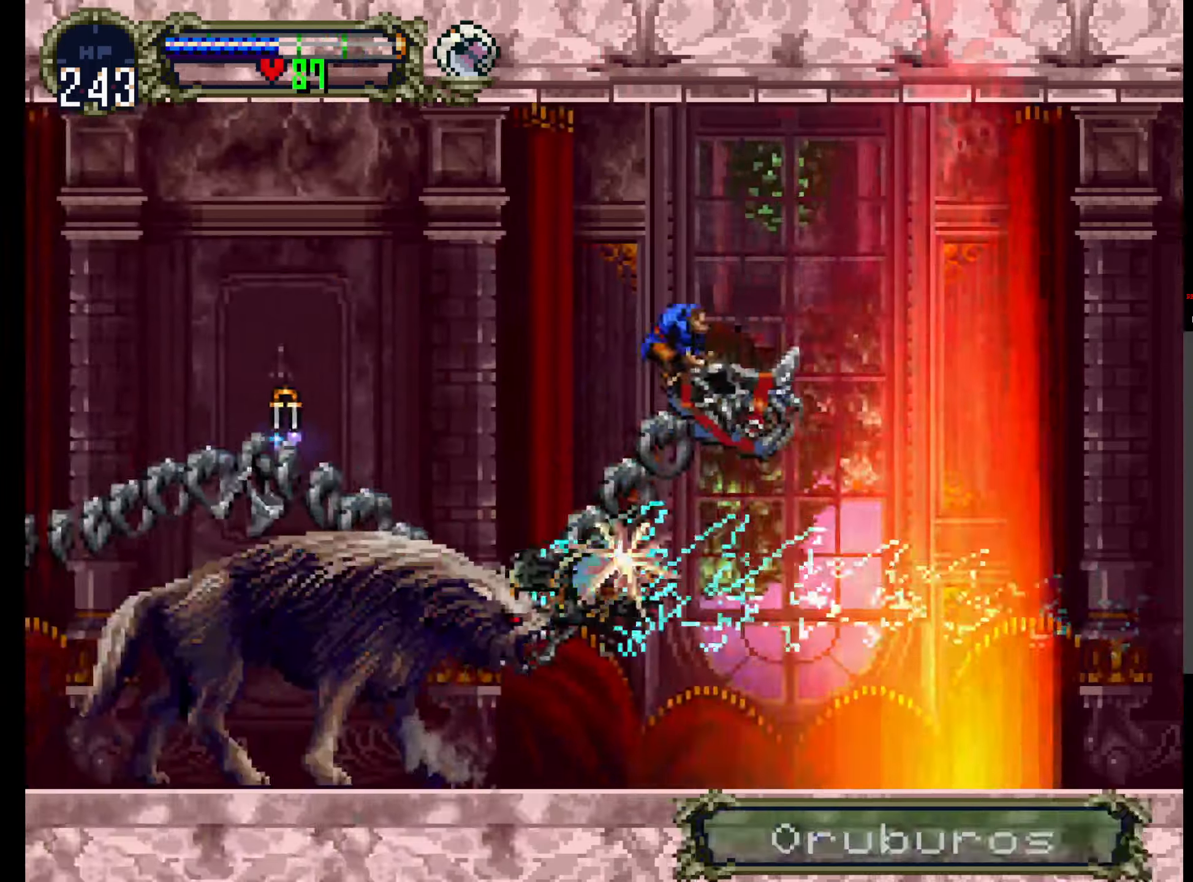
{"dt_ms": 500, "buttons": [], "events": []}
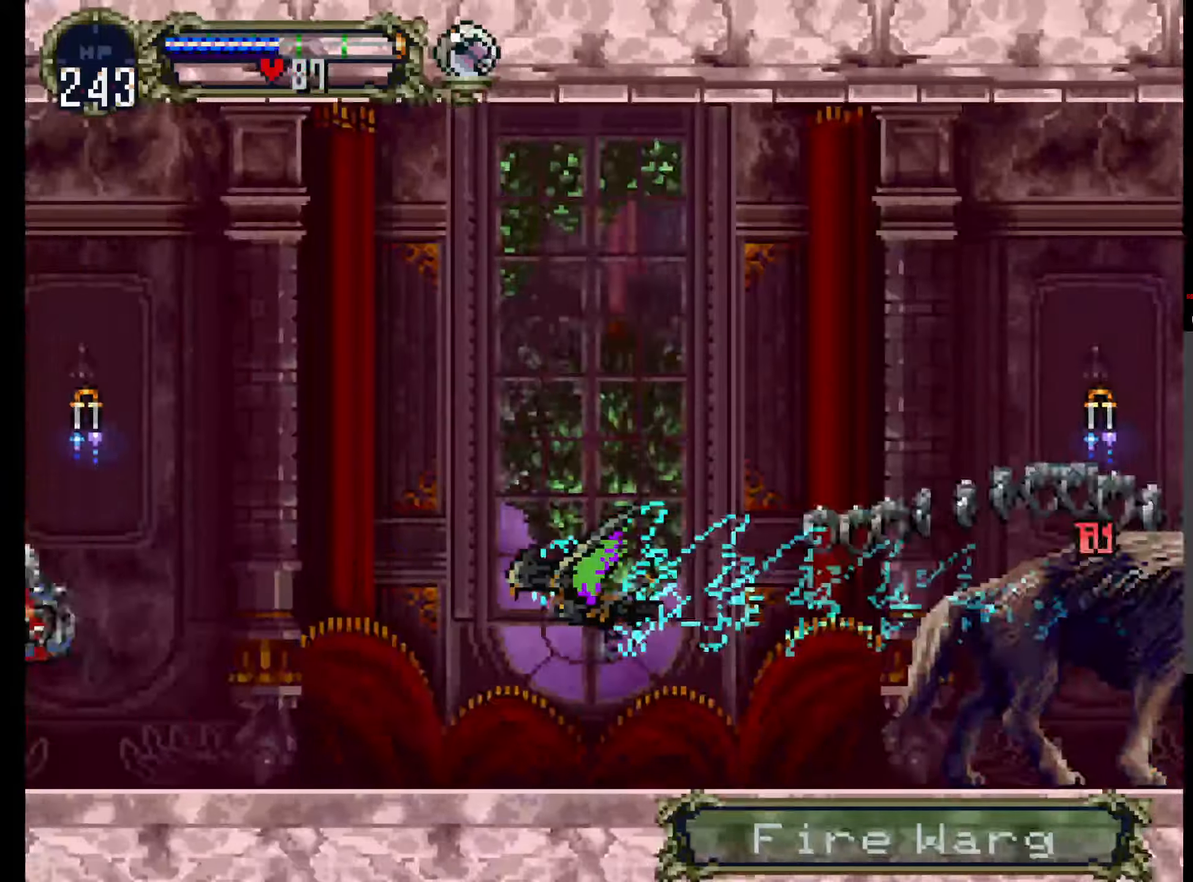
{"dt_ms": 500, "buttons": [], "events": []}
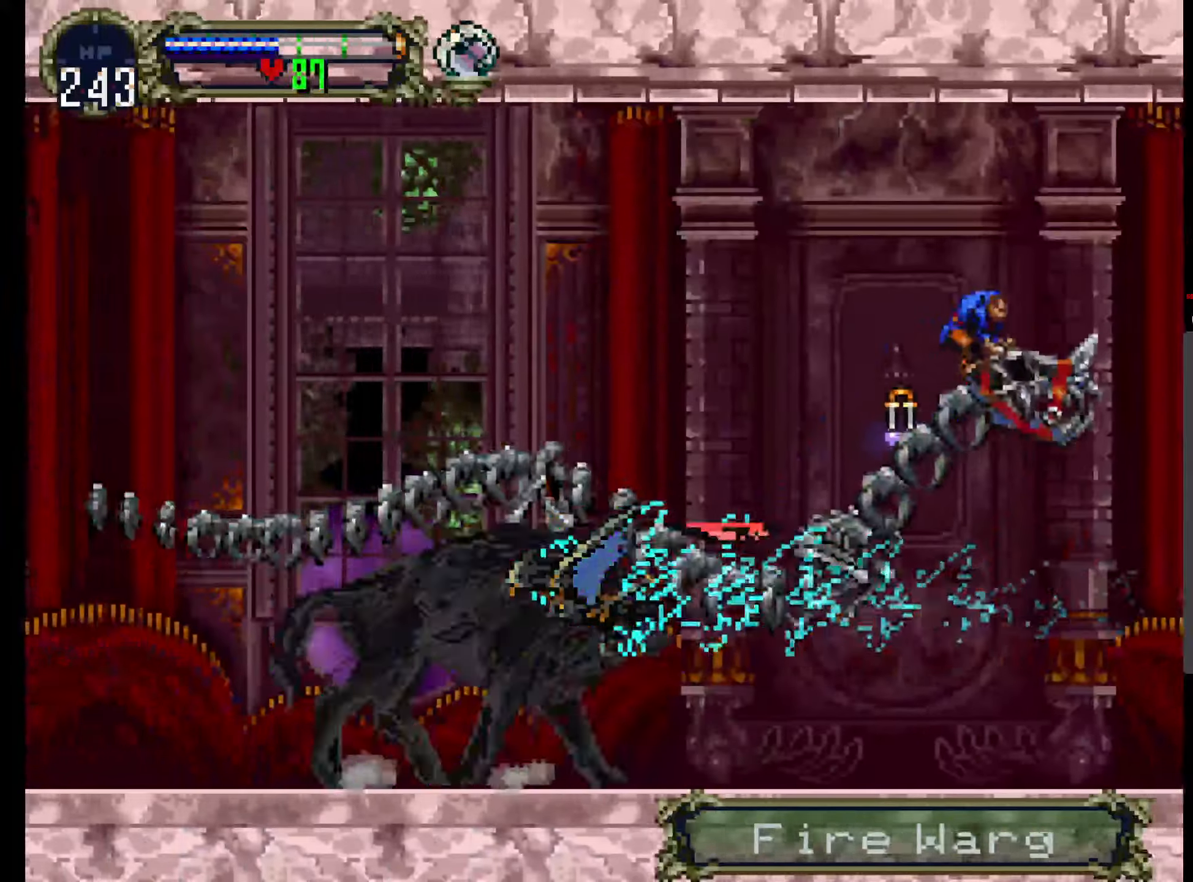
{"dt_ms": 500, "buttons": [], "events": []}
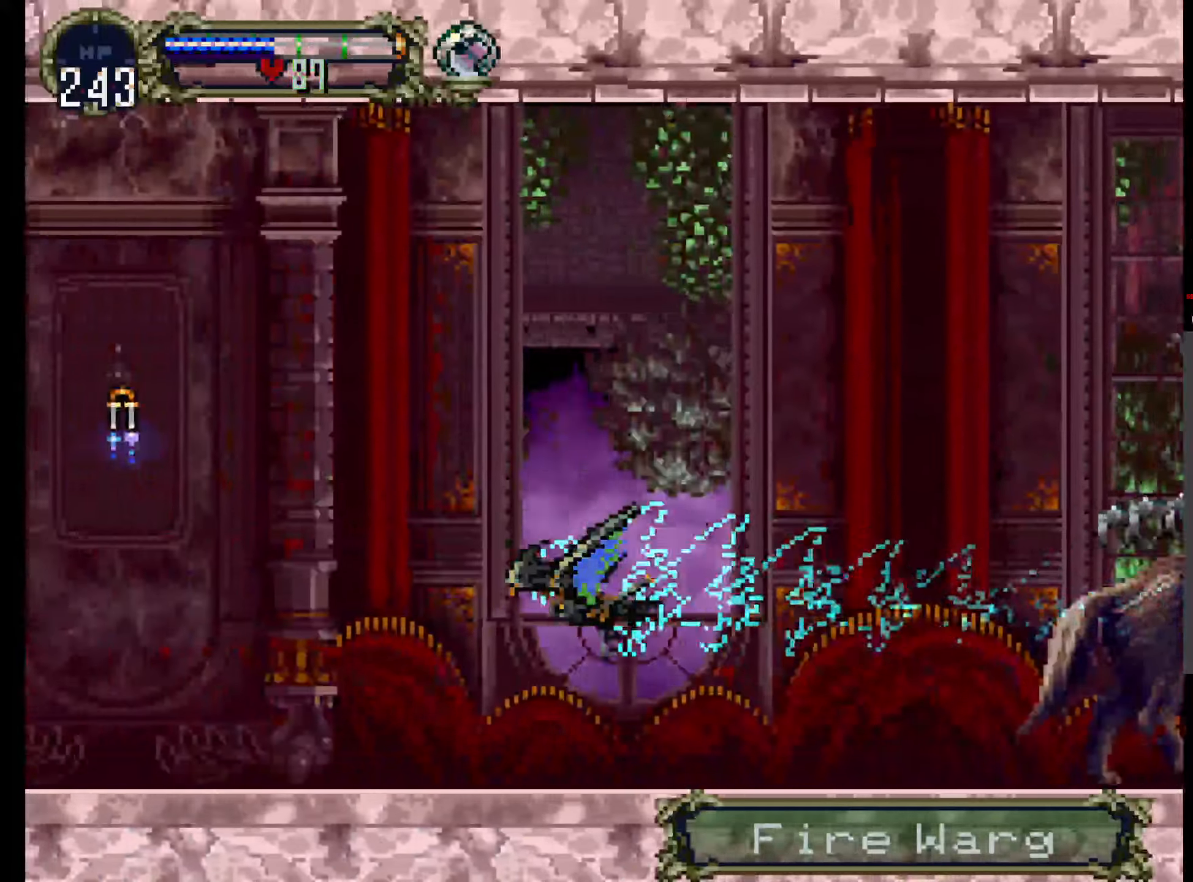
{"dt_ms": 500, "buttons": [], "events": []}